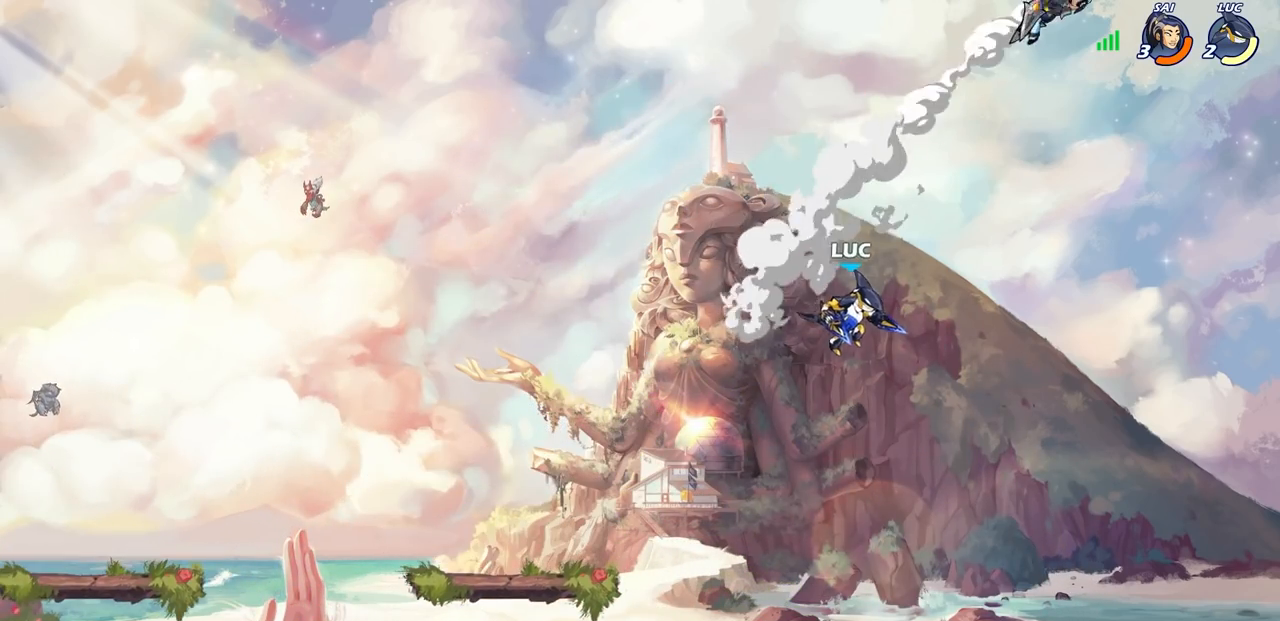
Gameplay with a controller (PlayStation layout); each line is a JSON object with the inputs held at the frame after it. "events" lists button and stick changes between this image and that frame as [ms after this image, input, new state], when the widget could be followed in between.
{"buttons": ["CIRCLE", "R2"], "left_stick": "center", "right_stick": "center", "events": [[233, "left_stick", "up-right"], [283, "left_stick", "center"], [333, "R2", "down"], [367, "CIRCLE", "down"]]}
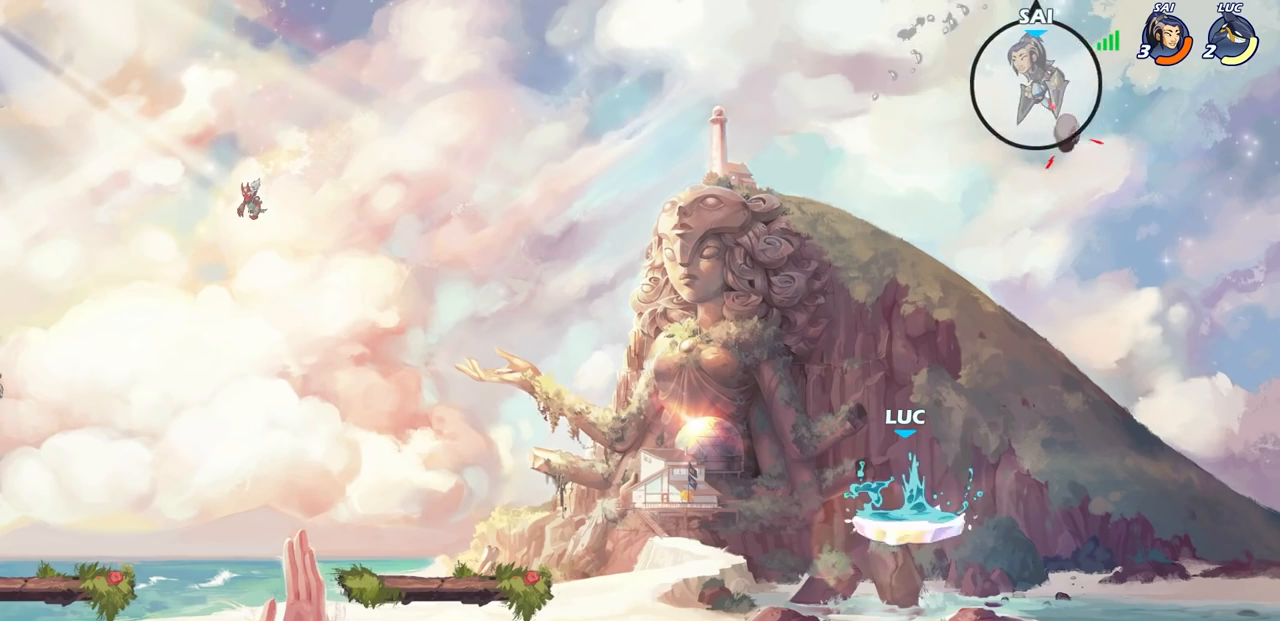
{"buttons": ["CIRCLE", "R2"], "left_stick": "center", "right_stick": "center", "events": []}
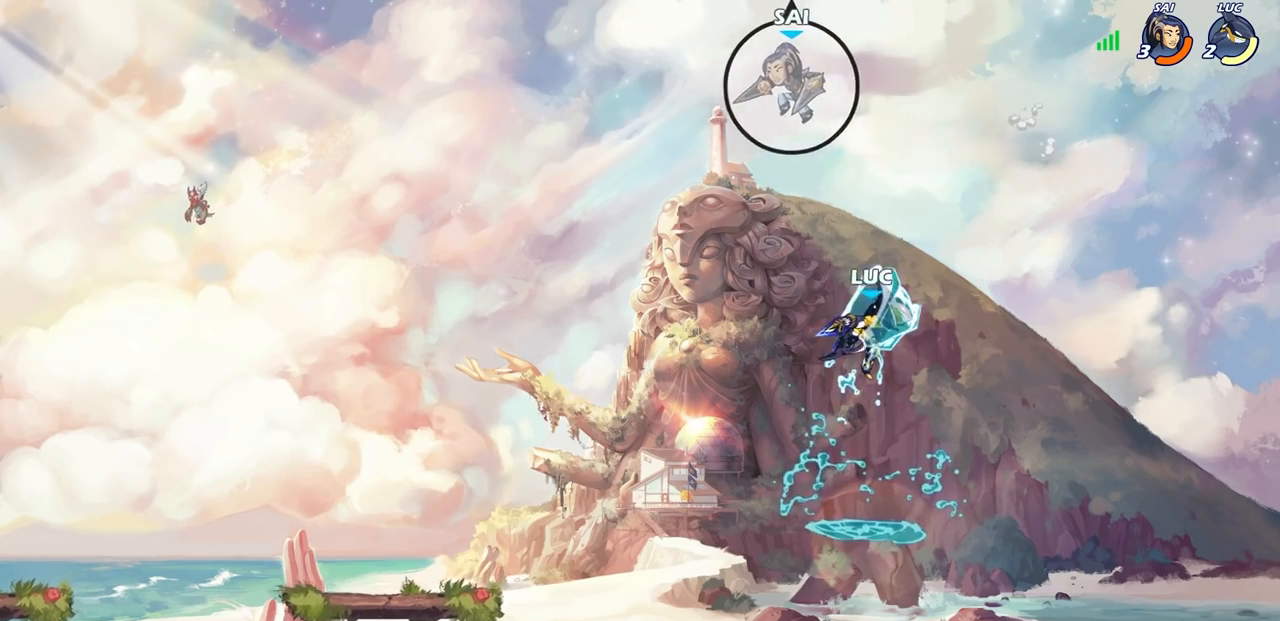
{"buttons": [], "left_stick": "left", "right_stick": "center", "events": [[50, "CIRCLE", "up"], [67, "R2", "up"], [500, "left_stick", "left"]]}
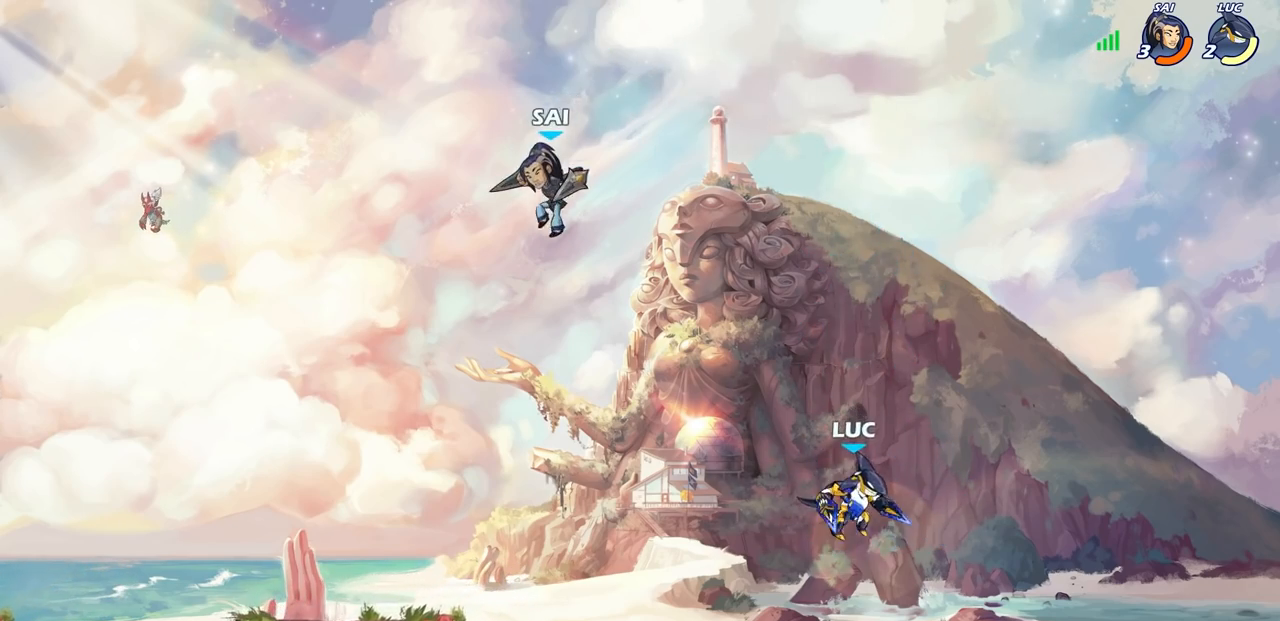
{"buttons": [], "left_stick": "left", "right_stick": "center", "events": []}
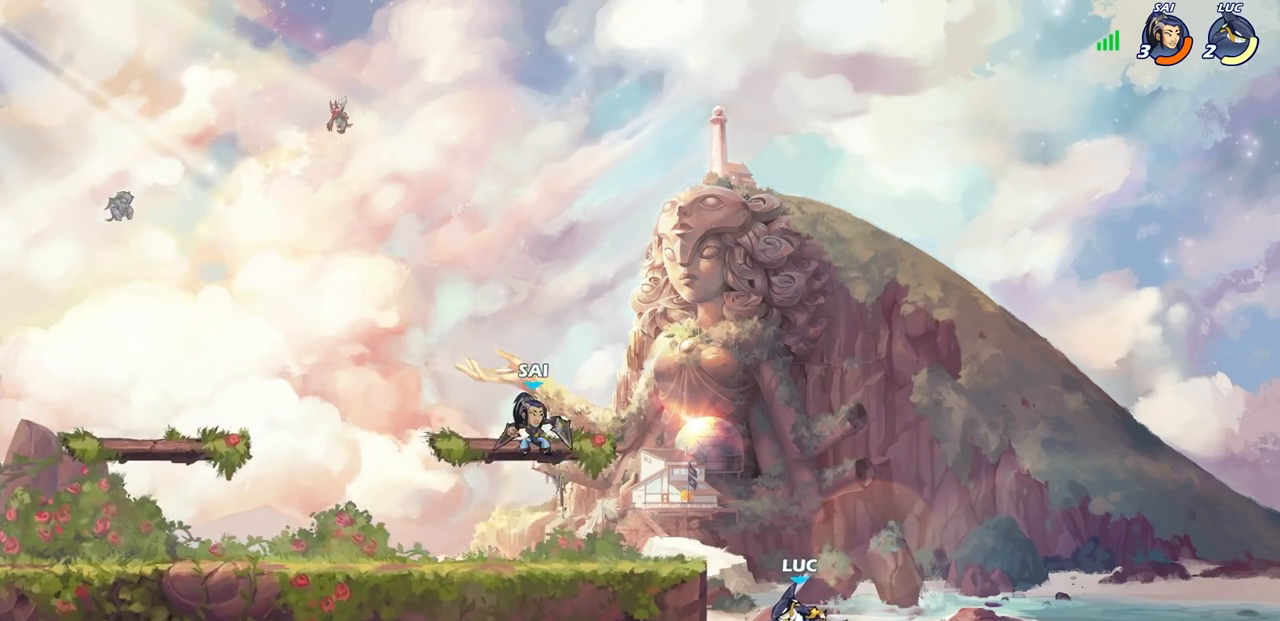
{"buttons": [], "left_stick": "center", "right_stick": "center", "events": [[133, "CROSS", "down"], [283, "CROSS", "up"], [300, "left_stick", "up-right"], [383, "CROSS", "down"], [400, "CIRCLE", "down"], [400, "CROSS", "up"], [400, "left_stick", "left"], [467, "left_stick", "center"], [500, "CIRCLE", "up"]]}
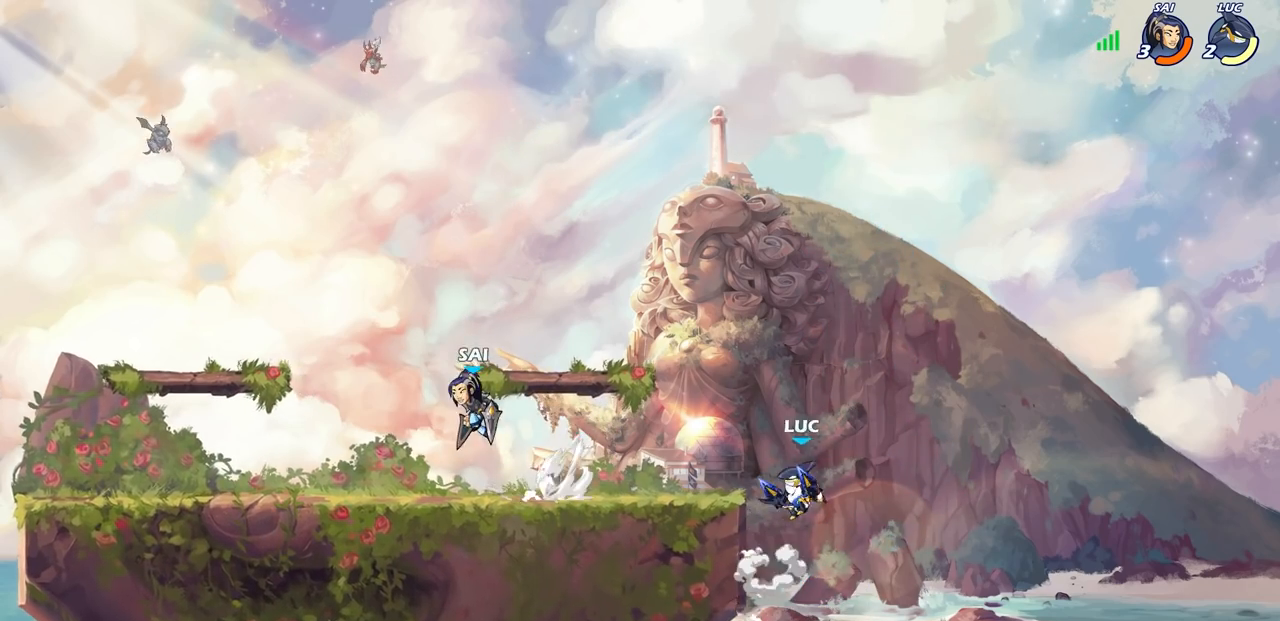
{"buttons": [], "left_stick": "center", "right_stick": "center", "events": []}
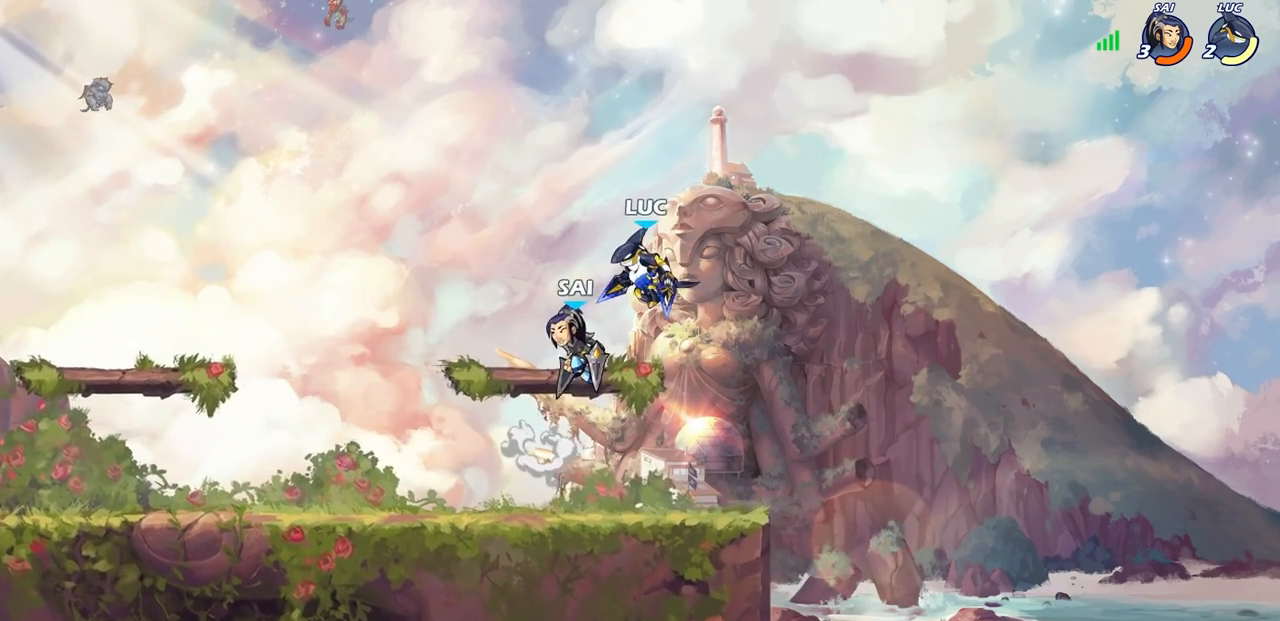
{"buttons": [], "left_stick": "down-left", "right_stick": "center", "events": [[33, "left_stick", "left"], [83, "CROSS", "down"], [183, "left_stick", "up-left"], [267, "CROSS", "up"], [367, "left_stick", "down-left"]]}
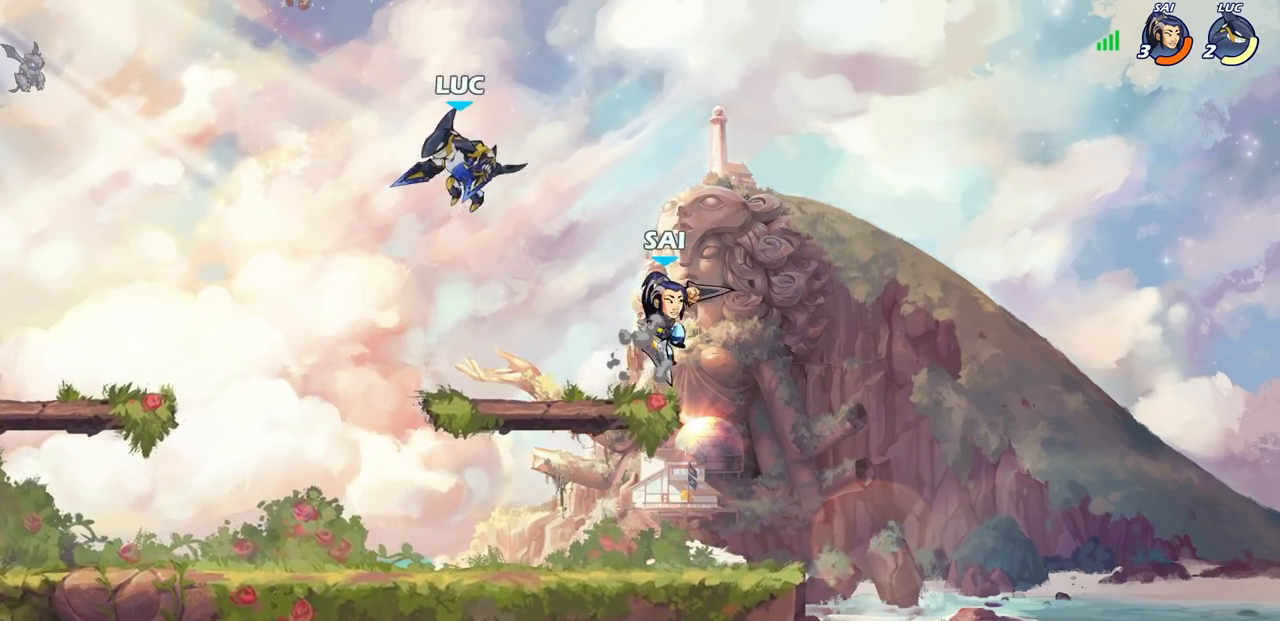
{"buttons": [], "left_stick": "left", "right_stick": "center", "events": [[50, "left_stick", "down"], [250, "left_stick", "left"]]}
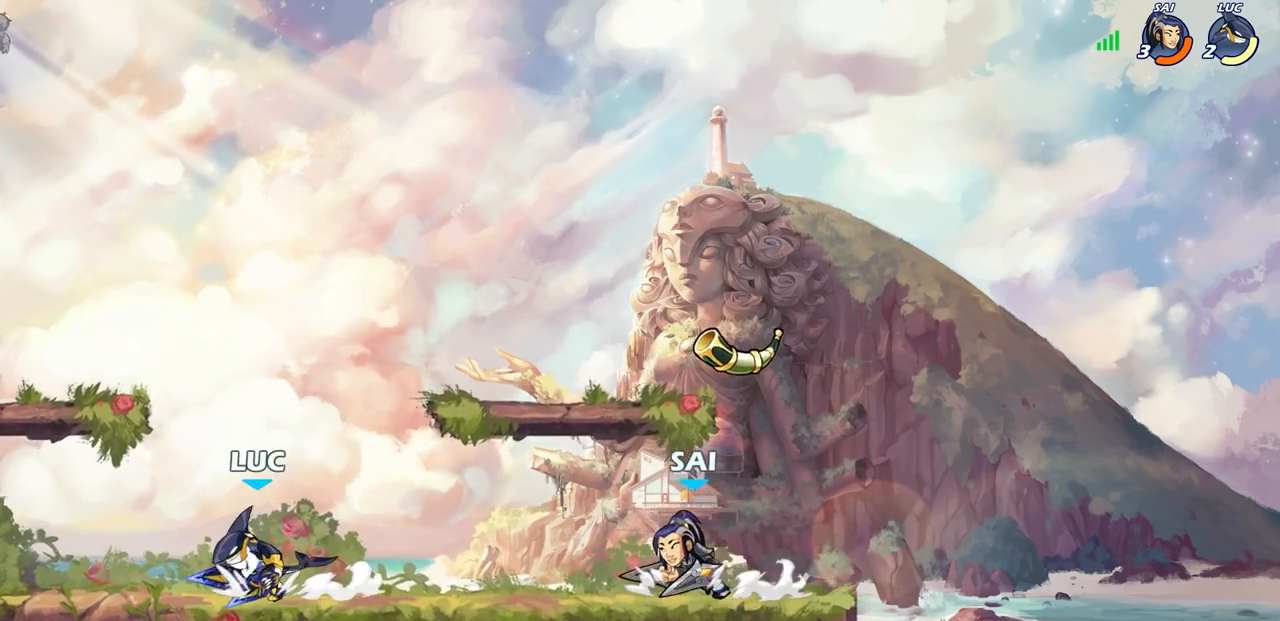
{"buttons": ["CIRCLE"], "left_stick": "right", "right_stick": "center", "events": [[50, "left_stick", "right"], [100, "CIRCLE", "down"]]}
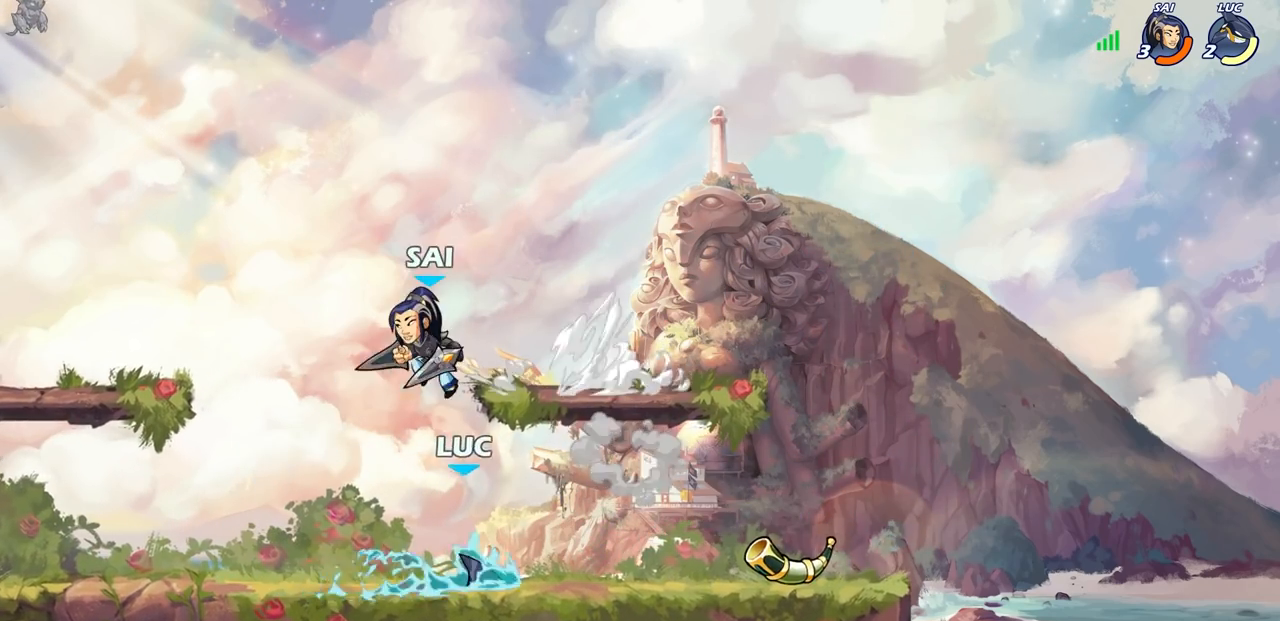
{"buttons": ["CIRCLE"], "left_stick": "right", "right_stick": "center", "events": []}
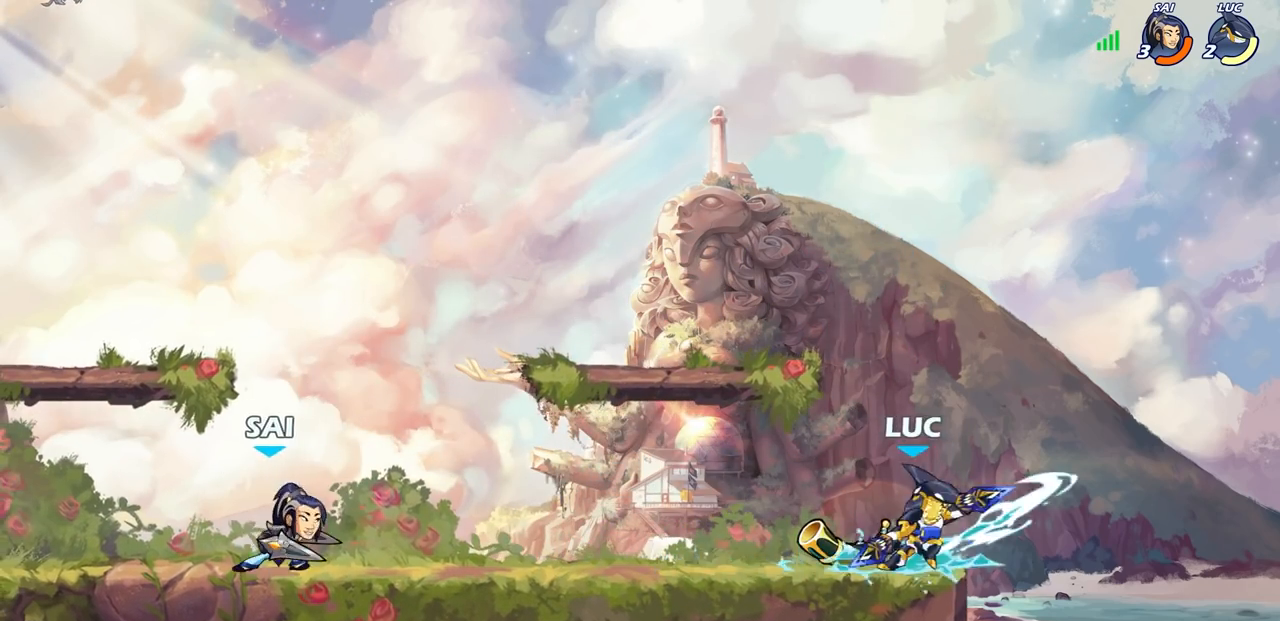
{"buttons": [], "left_stick": "left", "right_stick": "center", "events": [[317, "CIRCLE", "up"], [450, "left_stick", "left"]]}
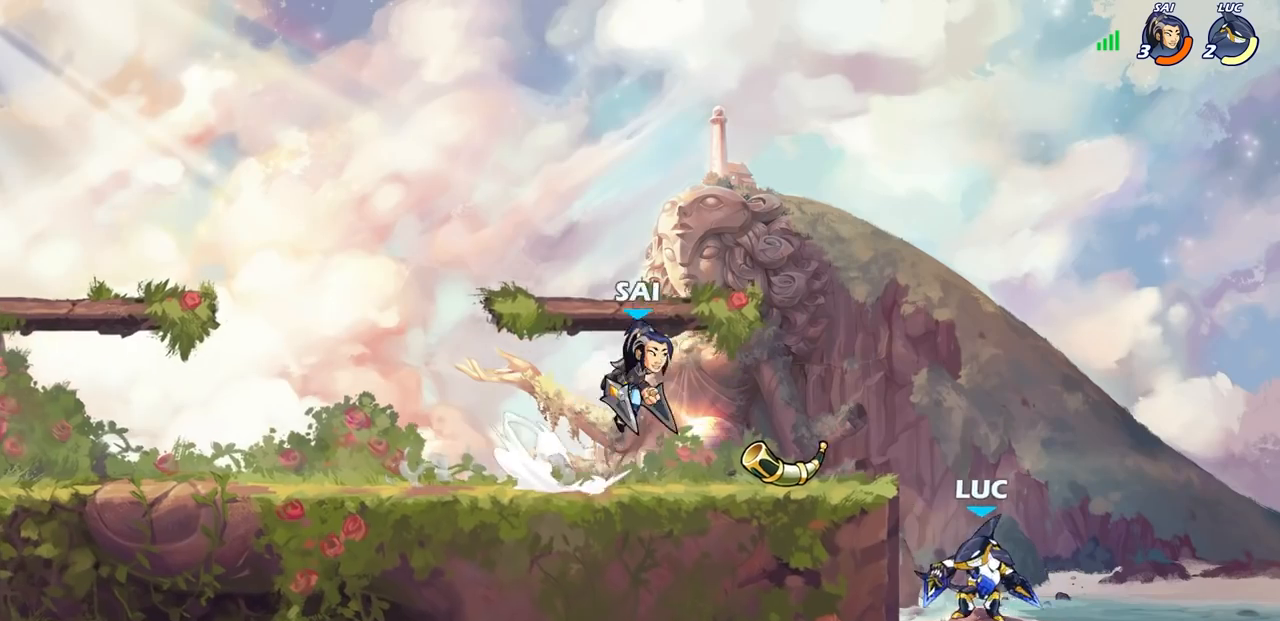
{"buttons": ["CIRCLE", "R1", "R2"], "left_stick": "center", "right_stick": "center", "events": [[150, "CROSS", "down"], [183, "left_stick", "center"], [217, "CROSS", "up"], [217, "R1", "down"], [217, "R2", "down"], [233, "CIRCLE", "down"]]}
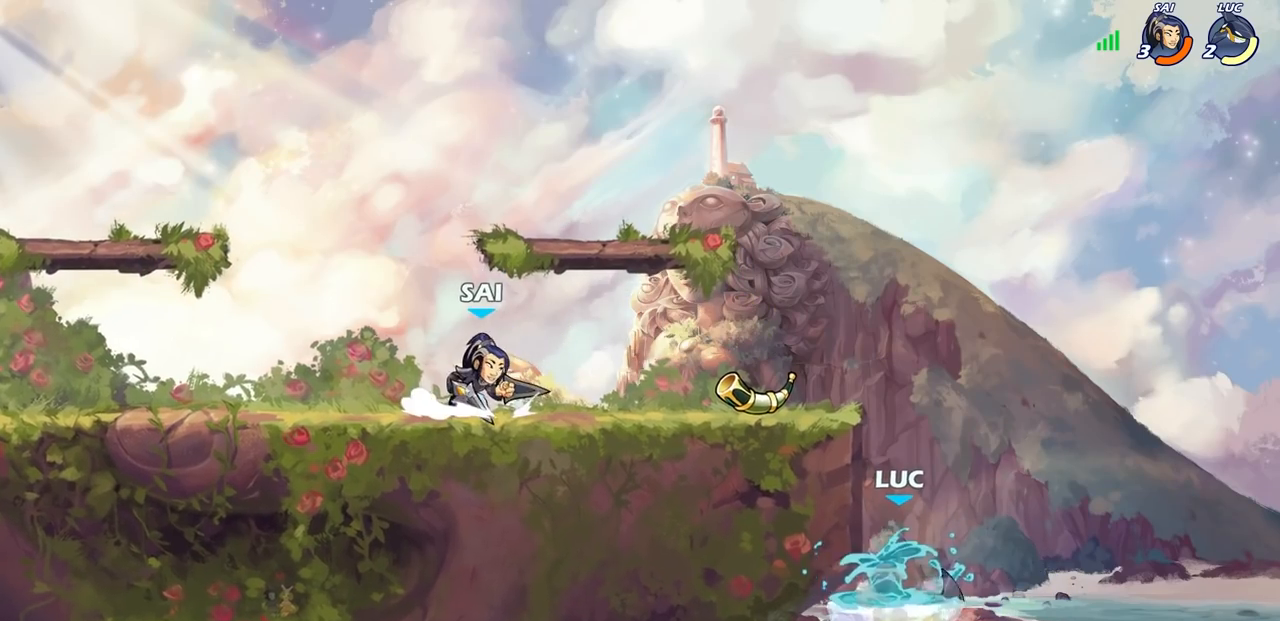
{"buttons": ["R1", "R2"], "left_stick": "right", "right_stick": "center", "events": [[467, "CIRCLE", "up"], [467, "left_stick", "right"]]}
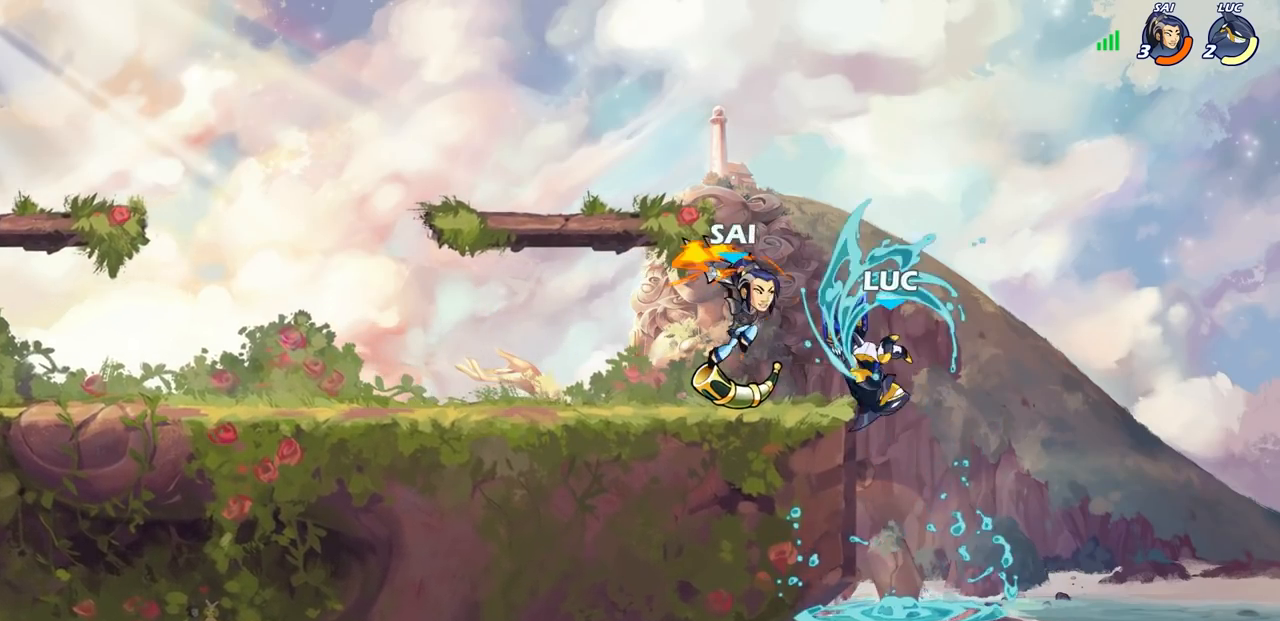
{"buttons": [], "left_stick": "center", "right_stick": "center", "events": [[17, "R1", "up"], [17, "R2", "up"], [400, "left_stick", "center"]]}
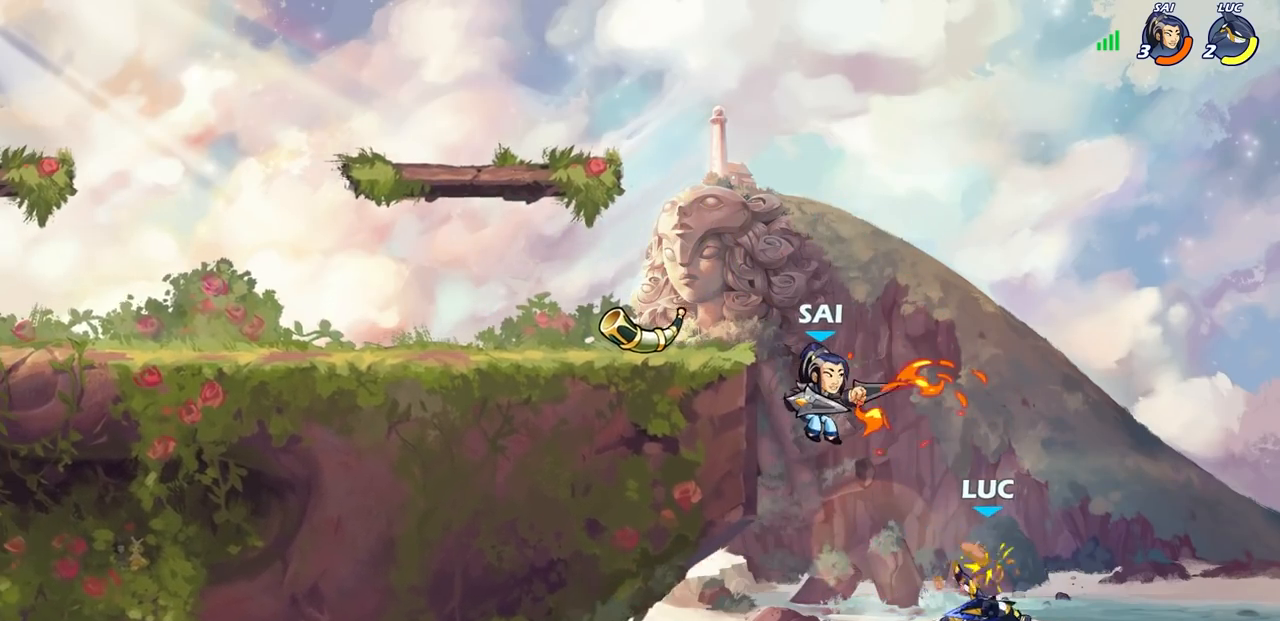
{"buttons": ["CROSS"], "left_stick": "center", "right_stick": "center", "events": [[433, "CROSS", "down"]]}
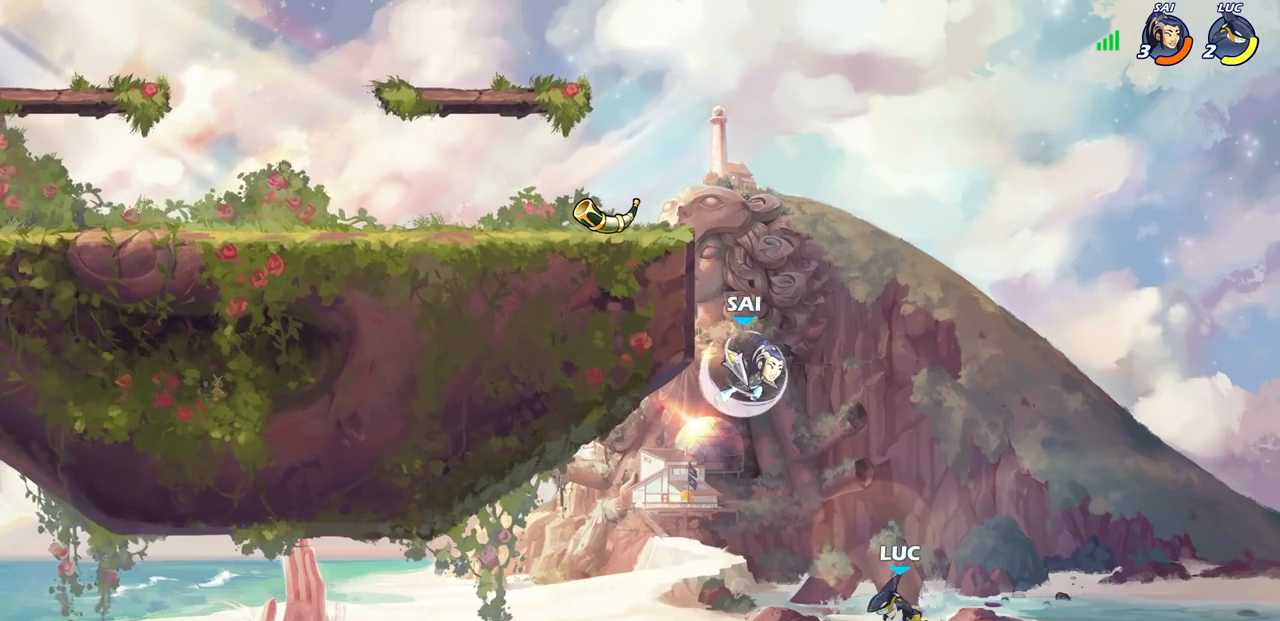
{"buttons": [], "left_stick": "center", "right_stick": "center", "events": [[67, "left_stick", "up-left"], [83, "CROSS", "up"], [283, "CROSS", "down"], [350, "CIRCLE", "down"], [367, "CROSS", "up"], [450, "CIRCLE", "up"], [467, "left_stick", "center"]]}
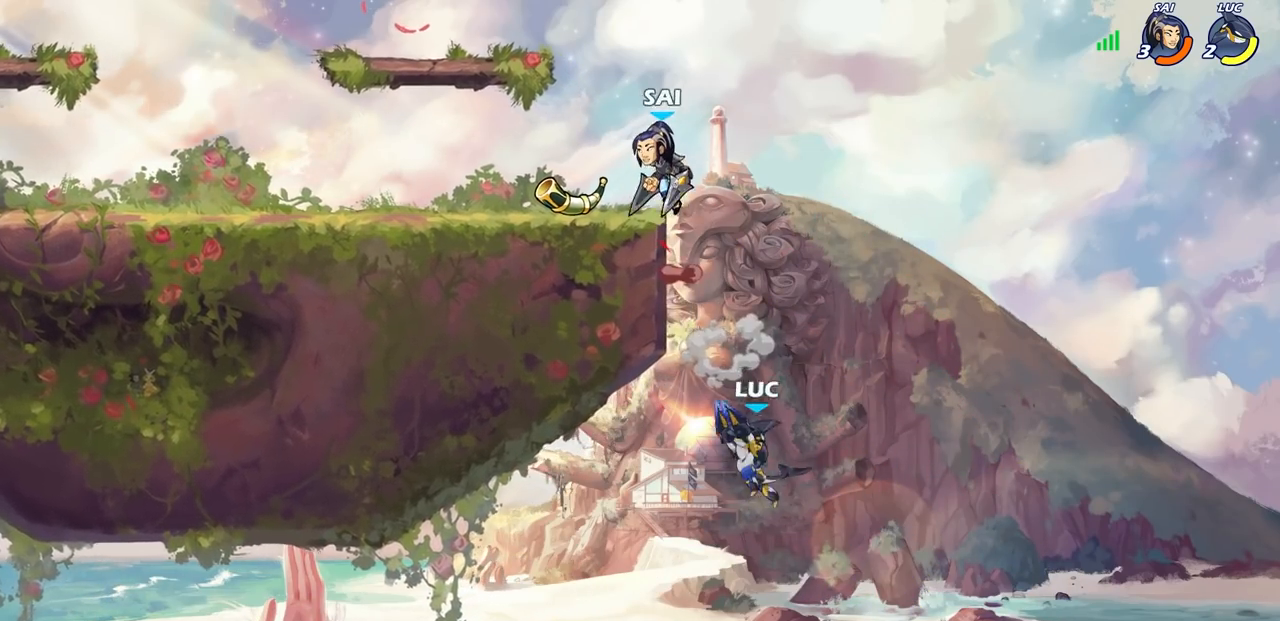
{"buttons": [], "left_stick": "up-right", "right_stick": "center", "events": [[200, "left_stick", "left"], [500, "left_stick", "up-right"]]}
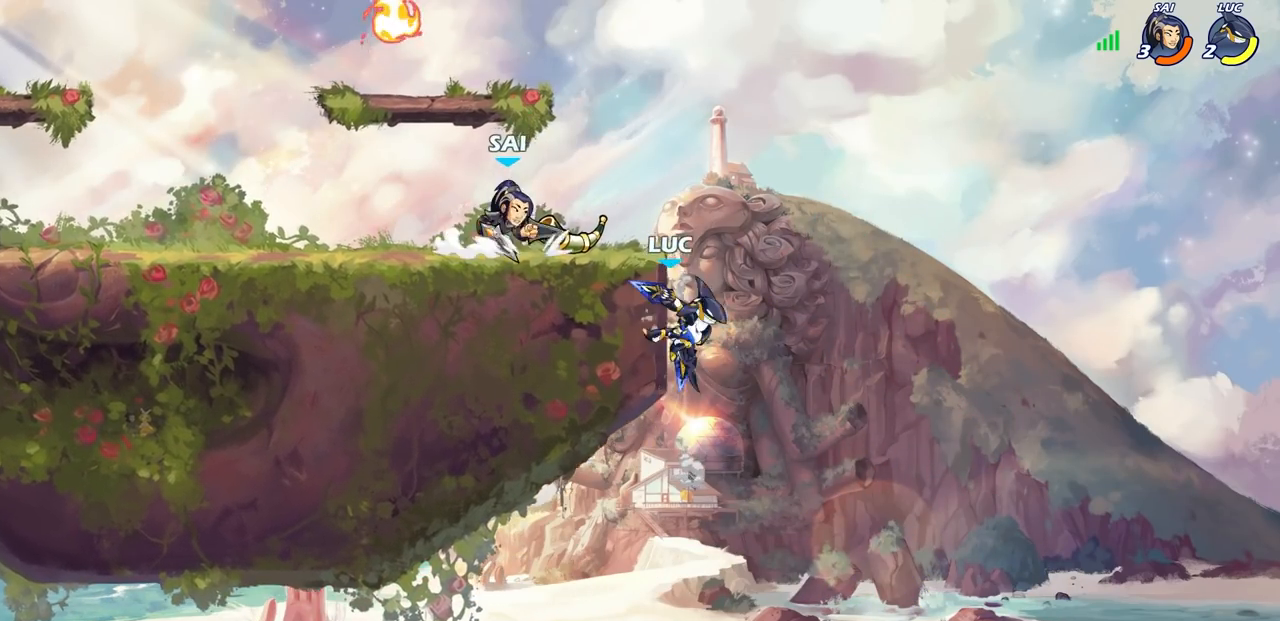
{"buttons": ["CROSS"], "left_stick": "up", "right_stick": "center", "events": [[17, "left_stick", "right"], [117, "left_stick", "left"], [300, "left_stick", "up-left"], [417, "left_stick", "up"], [450, "CROSS", "down"]]}
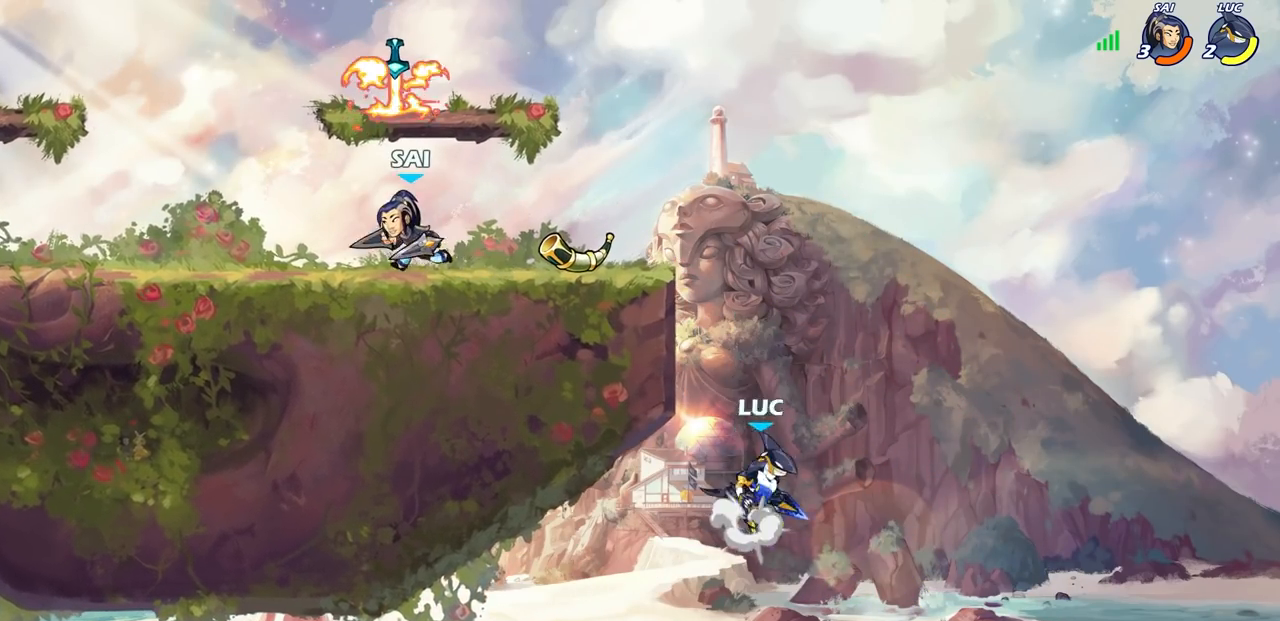
{"buttons": [], "left_stick": "center", "right_stick": "center", "events": [[50, "left_stick", "up-left"], [67, "CROSS", "up"], [167, "CIRCLE", "down"], [167, "CROSS", "down"], [217, "CROSS", "up"], [350, "CIRCLE", "up"], [367, "left_stick", "center"]]}
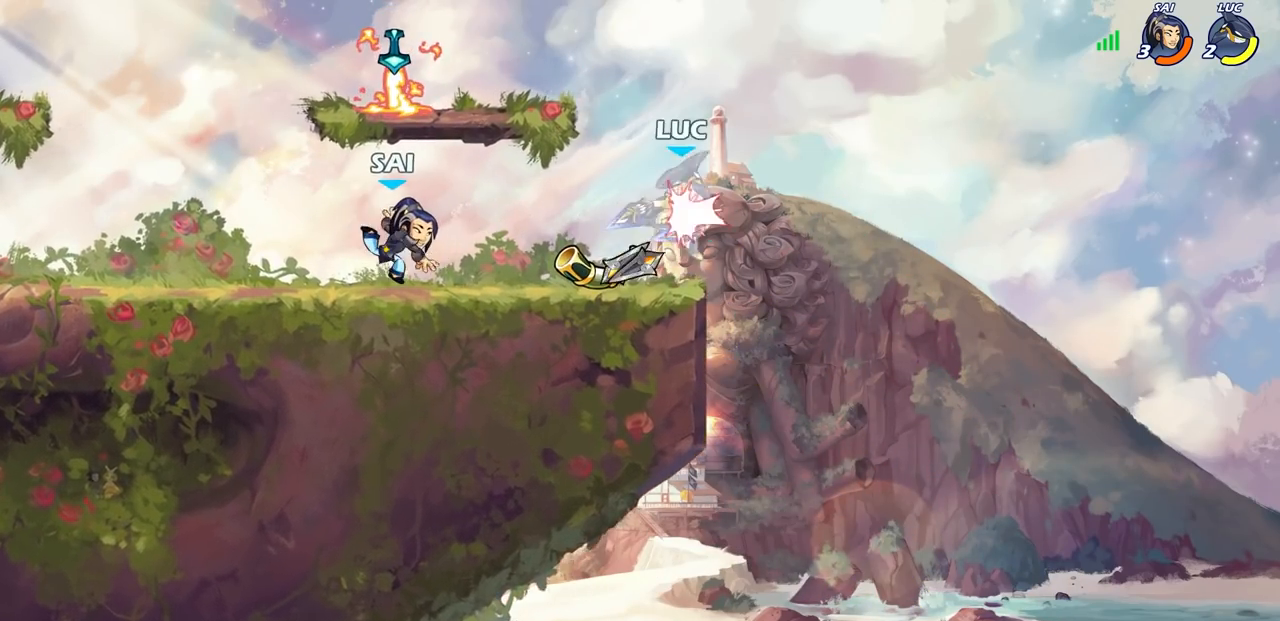
{"buttons": [], "left_stick": "down-left", "right_stick": "center", "events": [[217, "left_stick", "left"], [317, "CROSS", "down"], [433, "CROSS", "up"], [483, "left_stick", "down-left"]]}
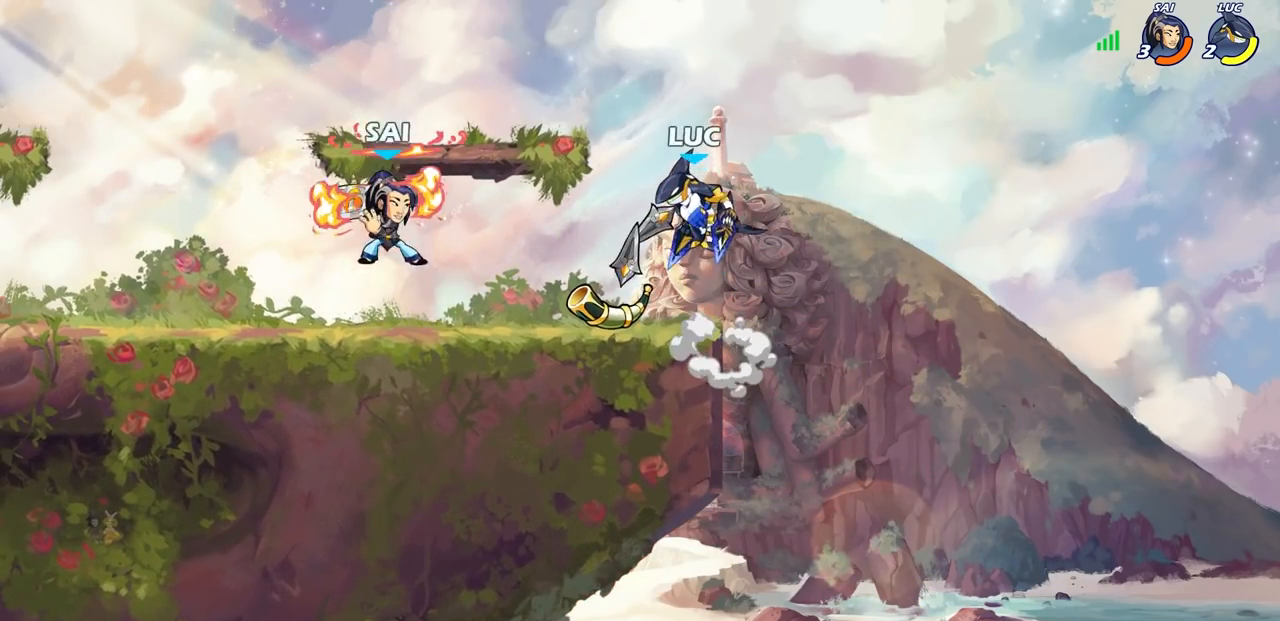
{"buttons": ["SQUARE"], "left_stick": "center", "right_stick": "center", "events": [[200, "R2", "down"], [217, "SQUARE", "down"], [267, "left_stick", "center"], [300, "SQUARE", "up"], [317, "R2", "up"], [433, "SQUARE", "down"]]}
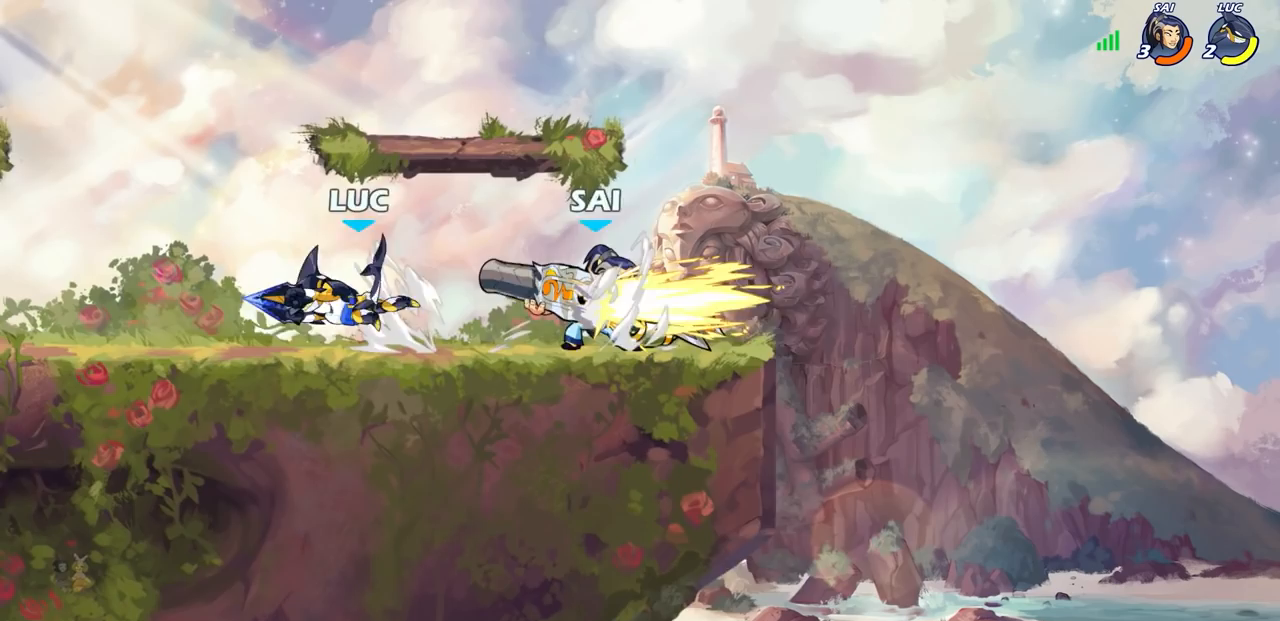
{"buttons": [], "left_stick": "center", "right_stick": "center", "events": [[17, "SQUARE", "up"], [133, "SQUARE", "down"], [183, "SQUARE", "up"]]}
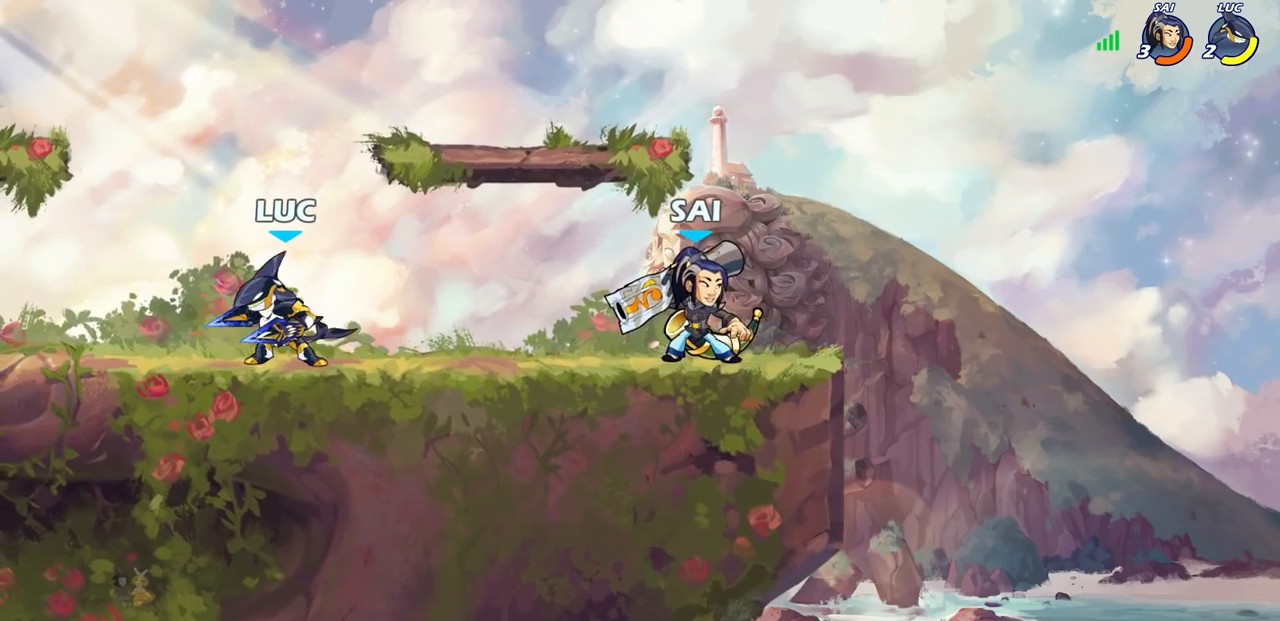
{"buttons": [], "left_stick": "down-left", "right_stick": "center", "events": [[33, "left_stick", "right"], [200, "left_stick", "down-left"], [300, "left_stick", "left"], [433, "left_stick", "down-left"]]}
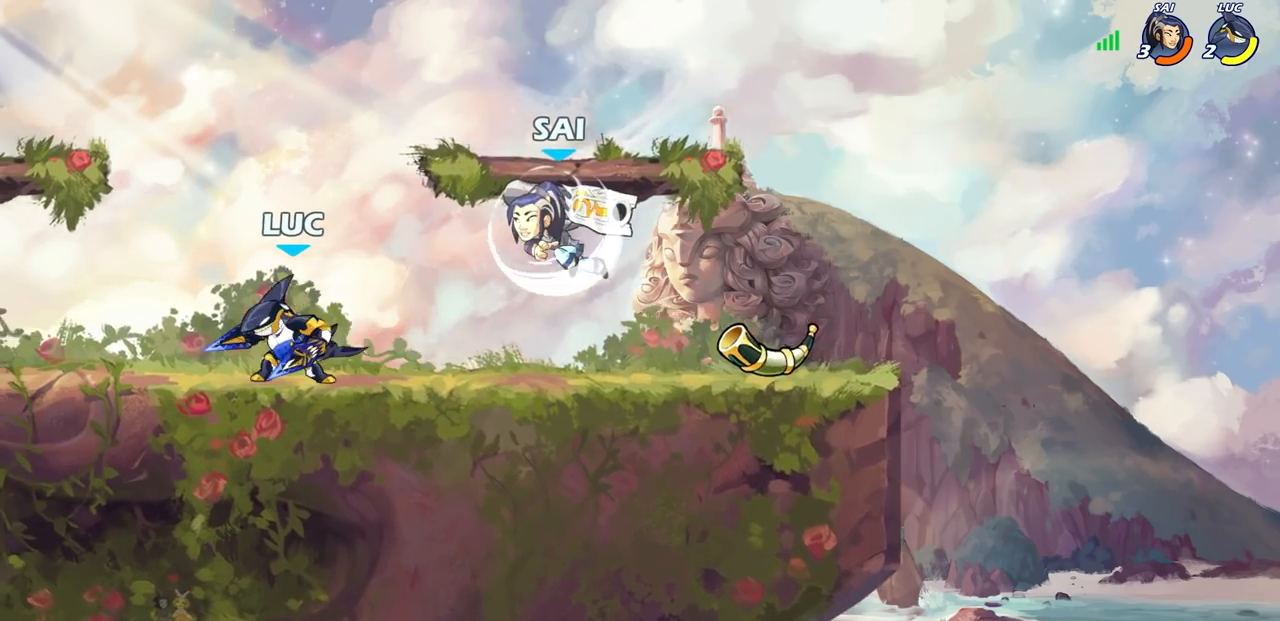
{"buttons": [], "left_stick": "right", "right_stick": "center", "events": [[17, "CIRCLE", "down"], [83, "CIRCLE", "up"], [117, "left_stick", "center"], [283, "left_stick", "up-right"], [333, "left_stick", "right"]]}
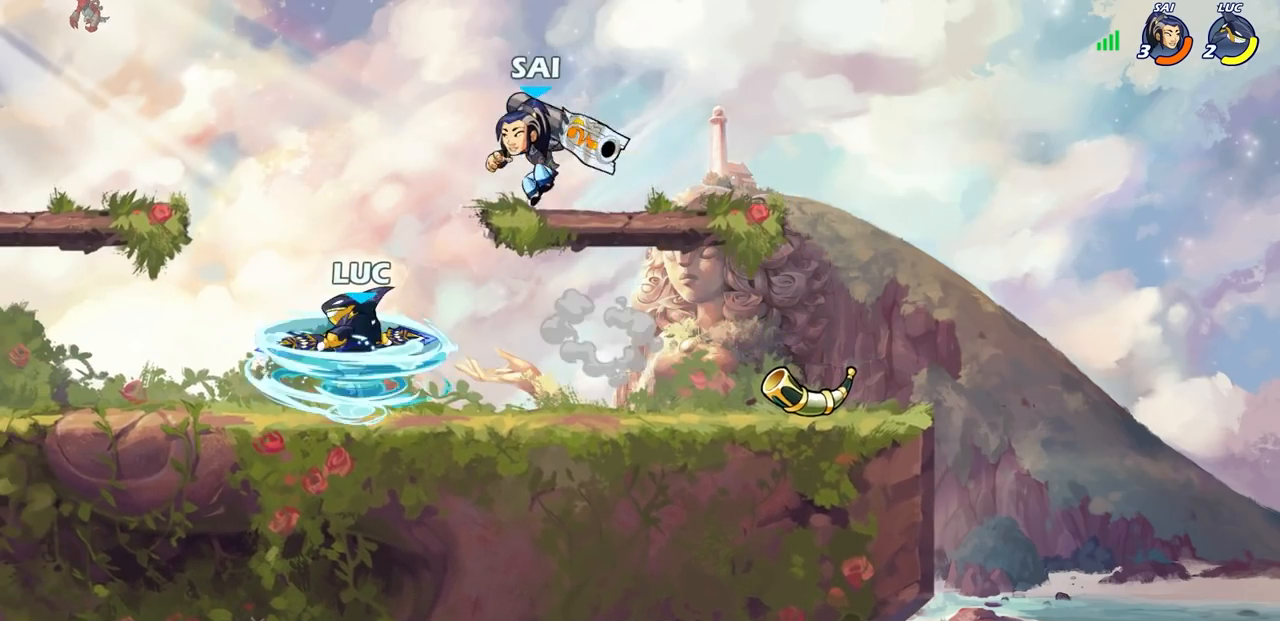
{"buttons": [], "left_stick": "center", "right_stick": "center", "events": [[333, "left_stick", "up-left"], [400, "left_stick", "center"]]}
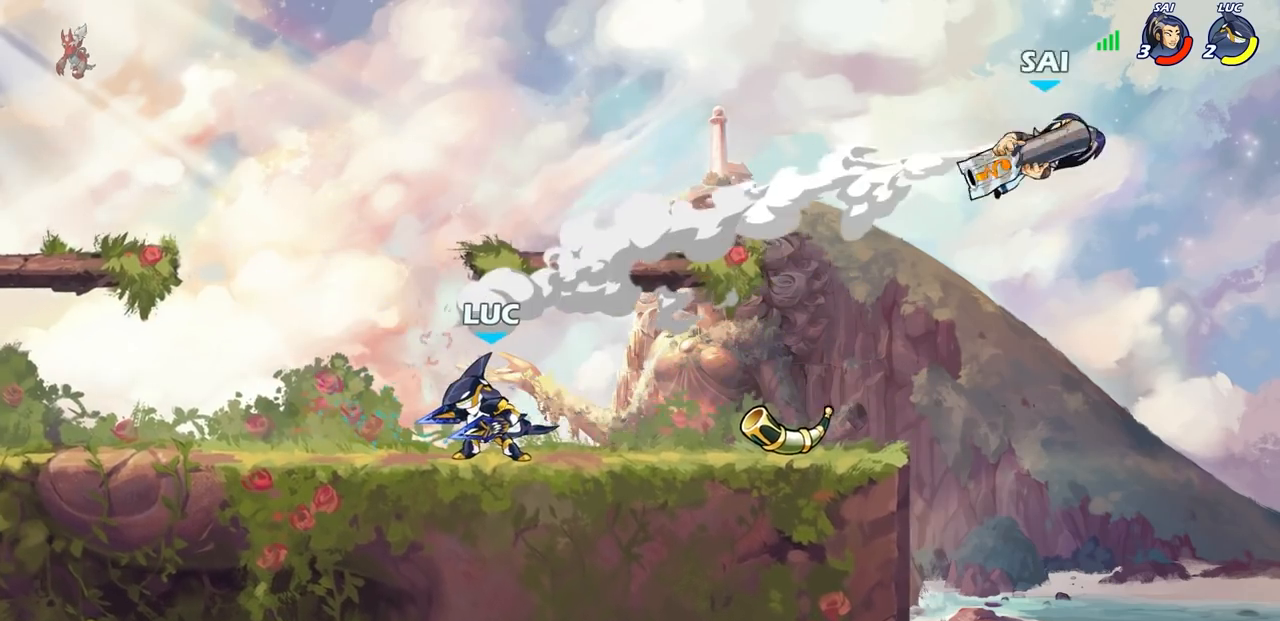
{"buttons": [], "left_stick": "right", "right_stick": "center", "events": [[83, "left_stick", "right"]]}
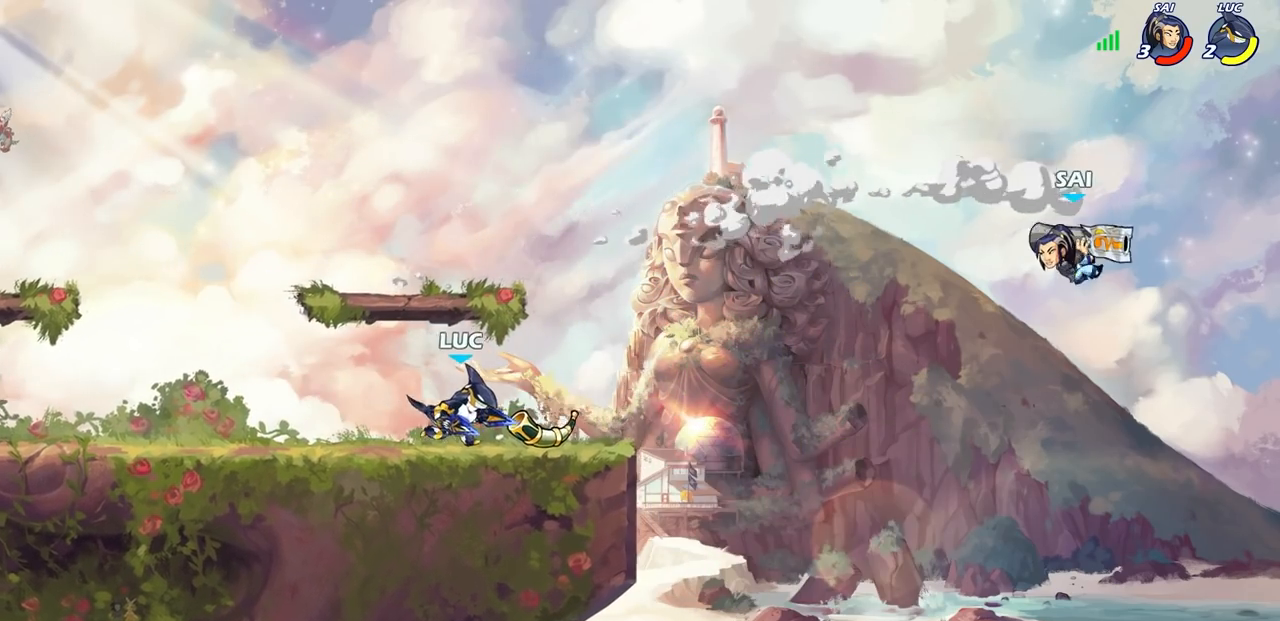
{"buttons": [], "left_stick": "right", "right_stick": "center", "events": [[133, "R2", "down"], [167, "CIRCLE", "down"], [217, "left_stick", "center"], [250, "R2", "up"], [367, "left_stick", "right"], [467, "CIRCLE", "up"]]}
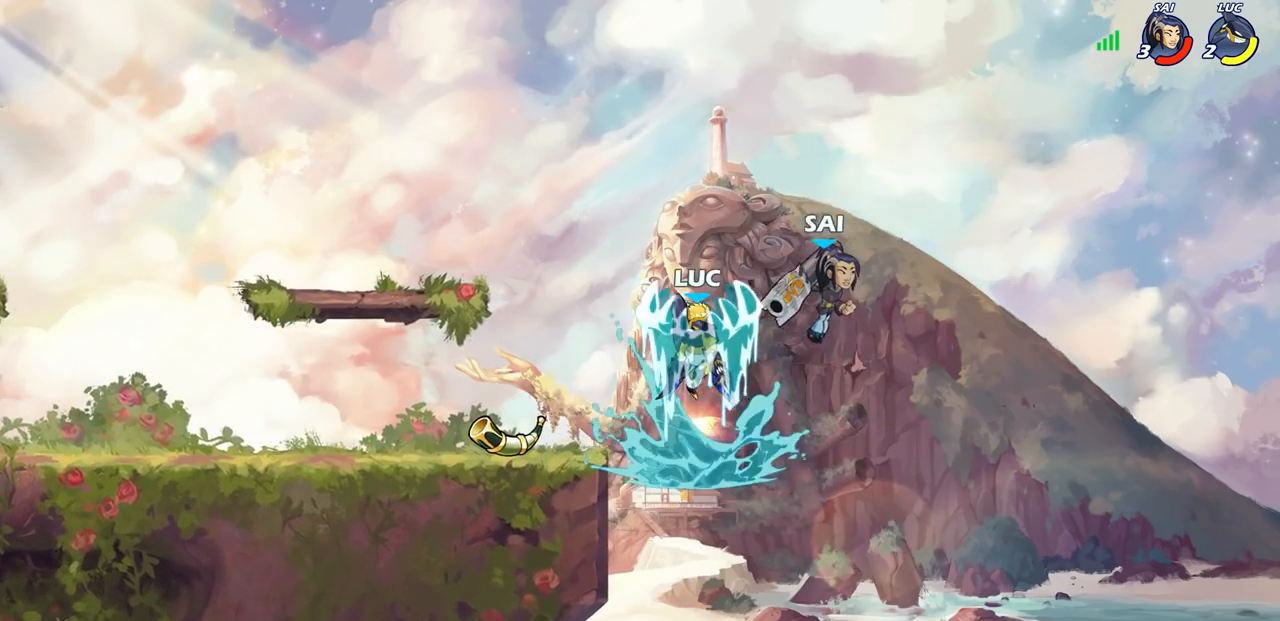
{"buttons": [], "left_stick": "center", "right_stick": "center", "events": [[100, "left_stick", "center"]]}
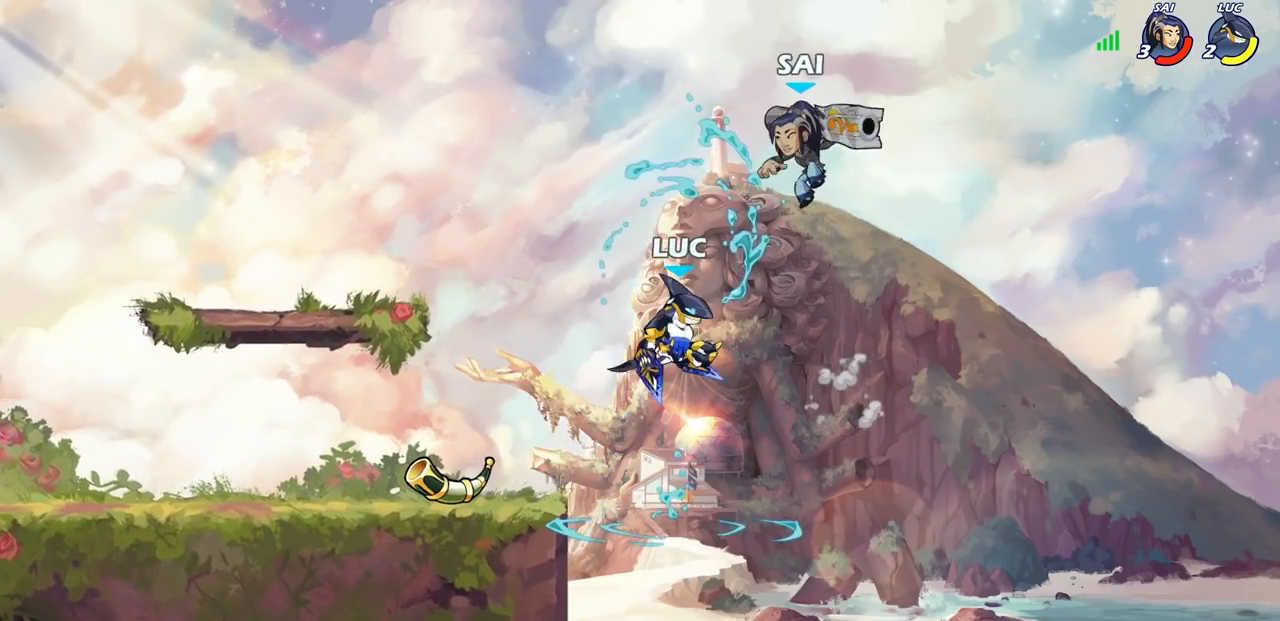
{"buttons": ["CIRCLE"], "left_stick": "left", "right_stick": "center", "events": [[200, "left_stick", "left"], [300, "CROSS", "down"], [417, "CIRCLE", "down"], [417, "CROSS", "up"]]}